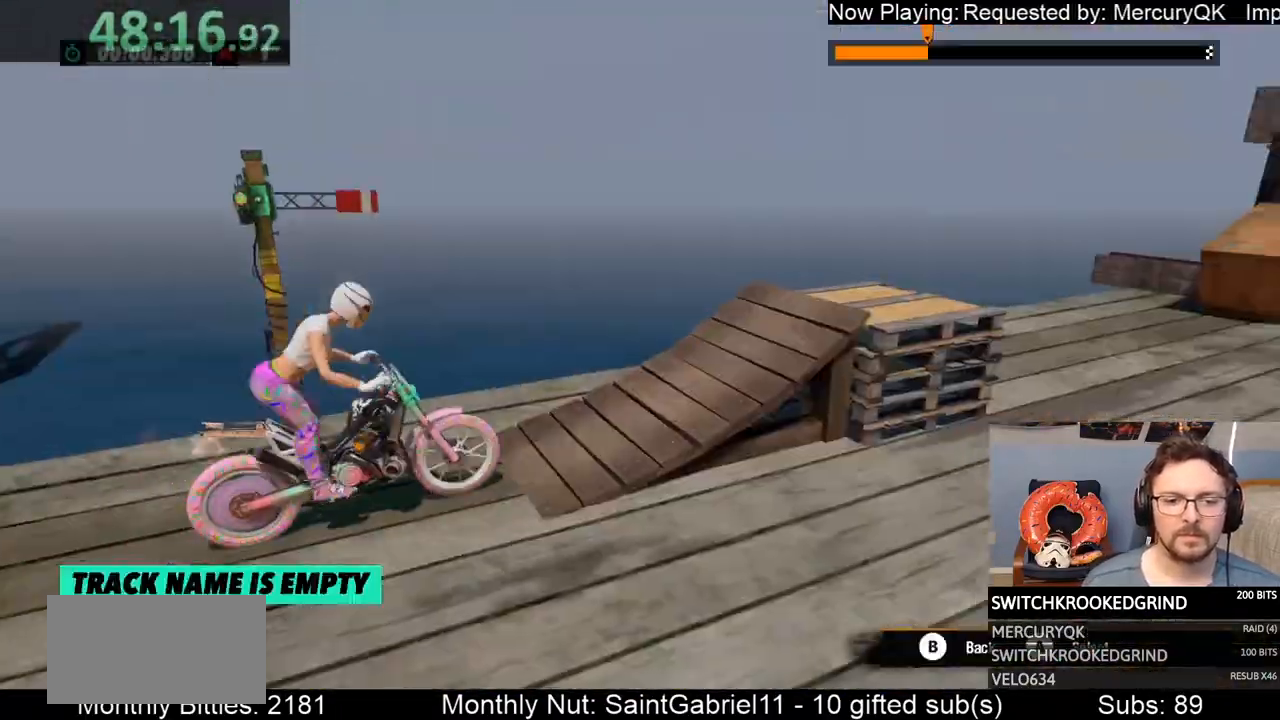
Gameplay with a controller (Xbox layout); each line is a JSON object with the inputs held at the frame after it. "events" lists button and stick changes between this image and that frame as [ms after this image, input, new state], when the widget could be followed in between. Not read: A B DPAD_DOWN DPAD_LEFT DPAD_RIGHT DPAD_UP L1 L3 R1 R3 SELECT START X Y right_stick.
{"buttons": ["R2"], "left_stick": "right", "events": [[33, "left_stick", "right"], [100, "R2", "up"], [117, "left_stick", "center"], [167, "left_stick", "left"], [217, "left_stick", "center"], [333, "left_stick", "left"], [350, "R2", "down"], [400, "left_stick", "center"], [450, "R2", "up"], [450, "left_stick", "right"], [467, "R2", "down"]]}
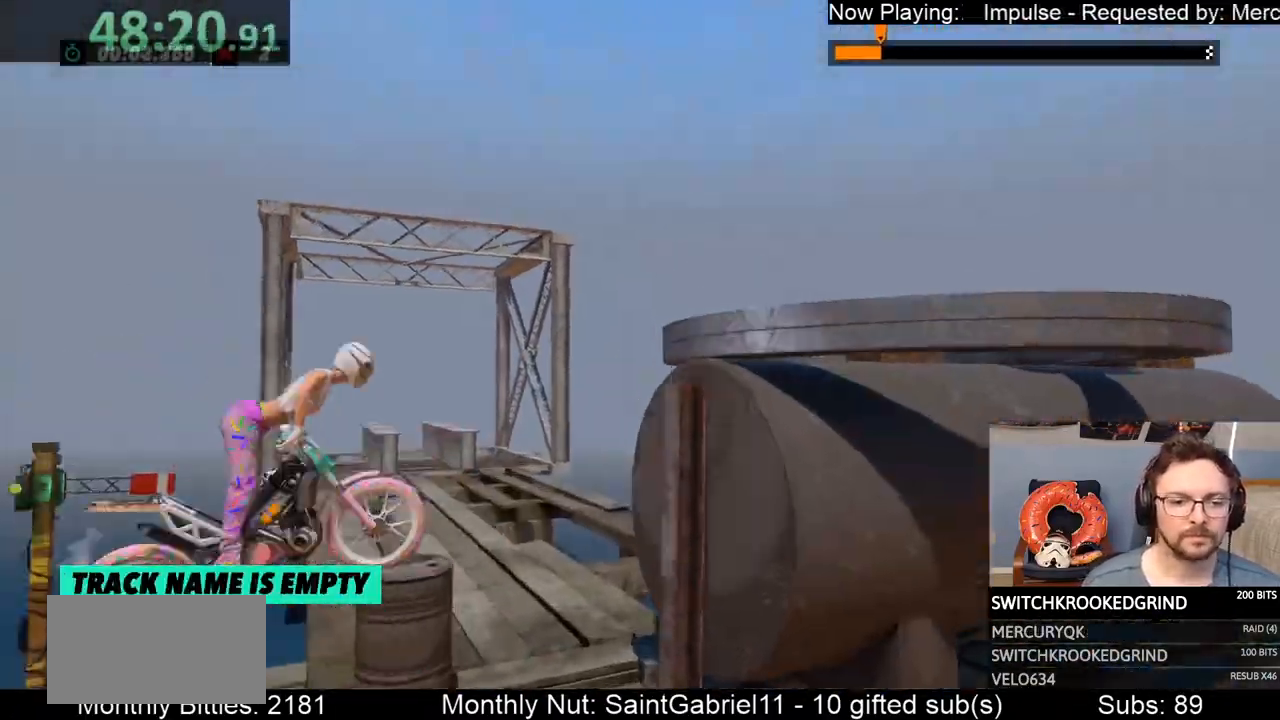
{"buttons": ["R2"], "left_stick": "right", "events": [[17, "L2", "down"], [50, "L2", "up"], [50, "R2", "up"], [67, "R2", "down"], [100, "L2", "down"], [133, "L2", "up"], [133, "R2", "up"], [167, "R2", "down"], [300, "R2", "up"], [333, "L2", "down"], [333, "R2", "down"], [433, "L2", "up"], [433, "R2", "up"], [467, "R2", "down"]]}
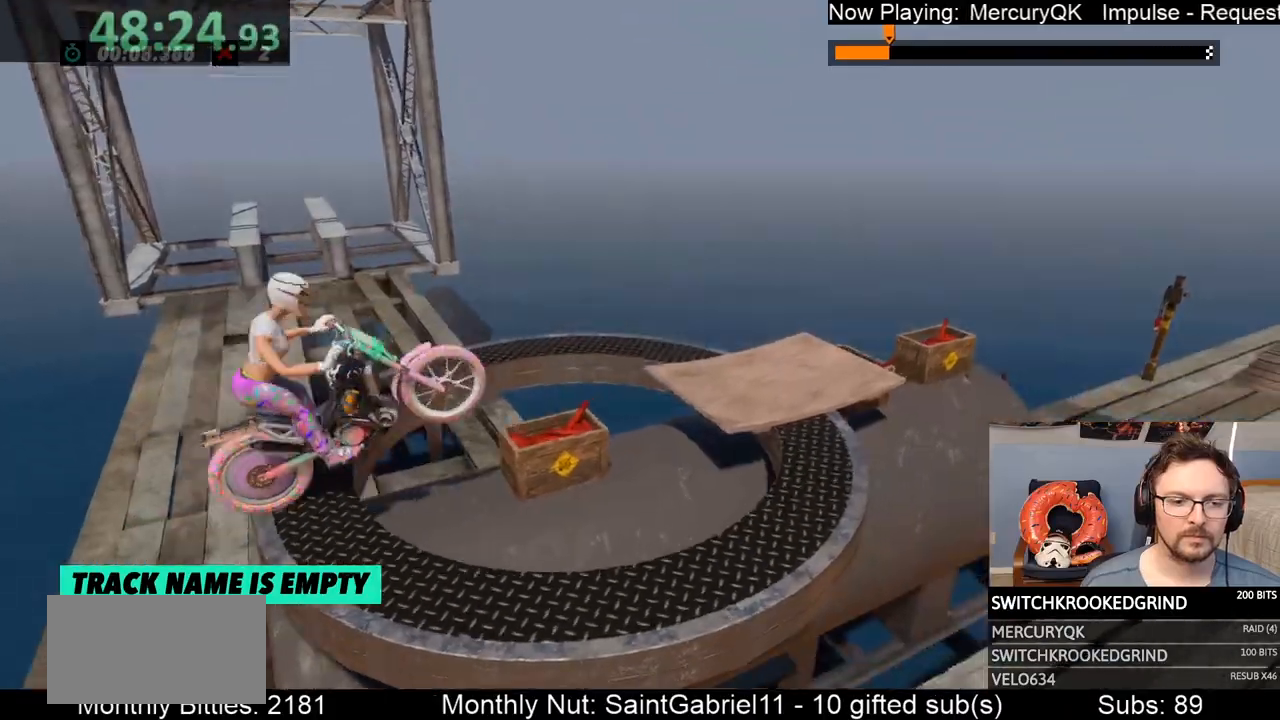
{"buttons": [], "left_stick": "left", "events": [[17, "left_stick", "left"], [33, "R2", "up"], [67, "R2", "down"], [100, "left_stick", "right"], [150, "R2", "up"], [183, "left_stick", "center"], [233, "R2", "down"], [233, "left_stick", "right"], [250, "L2", "down"], [267, "L2", "up"], [267, "R2", "up"], [283, "L2", "down"], [300, "left_stick", "left"], [333, "L2", "up"], [400, "R2", "down"], [500, "R2", "up"]]}
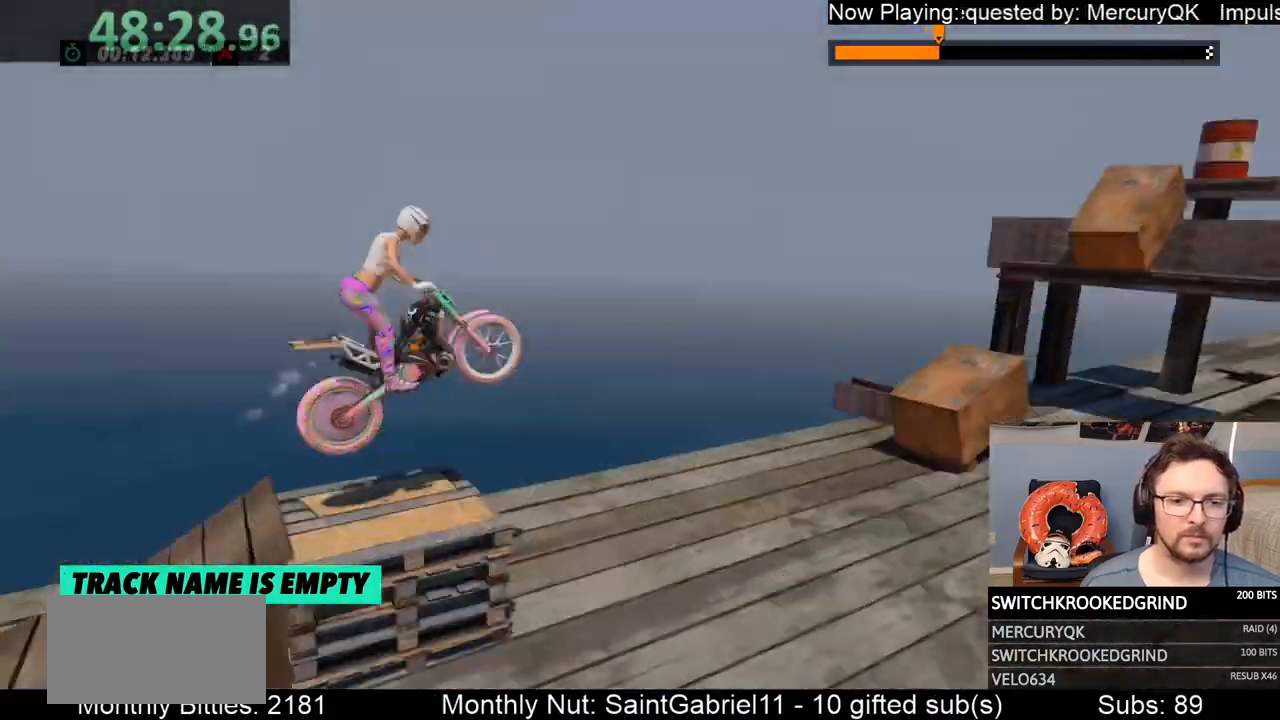
{"buttons": ["R2"], "left_stick": "center", "events": [[133, "L2", "down"], [133, "R2", "down"], [150, "L2", "up"], [200, "R2", "up"], [217, "left_stick", "center"], [283, "R2", "down"], [383, "R2", "up"], [500, "R2", "down"]]}
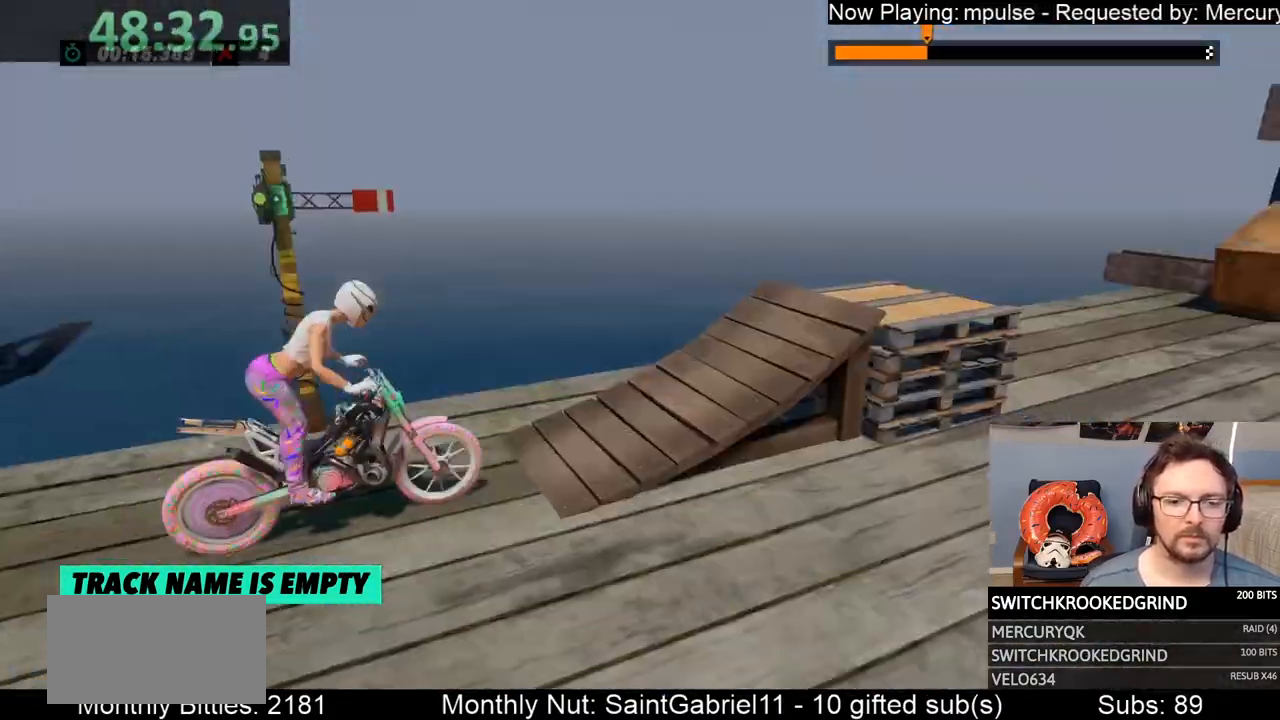
{"buttons": [], "left_stick": "center", "events": [[33, "left_stick", "right"], [100, "R2", "up"], [133, "left_stick", "center"], [150, "R2", "down"], [250, "left_stick", "right"], [300, "L2", "down"], [317, "L2", "up"], [333, "left_stick", "center"], [383, "R2", "up"], [417, "R2", "down"], [450, "R2", "up"]]}